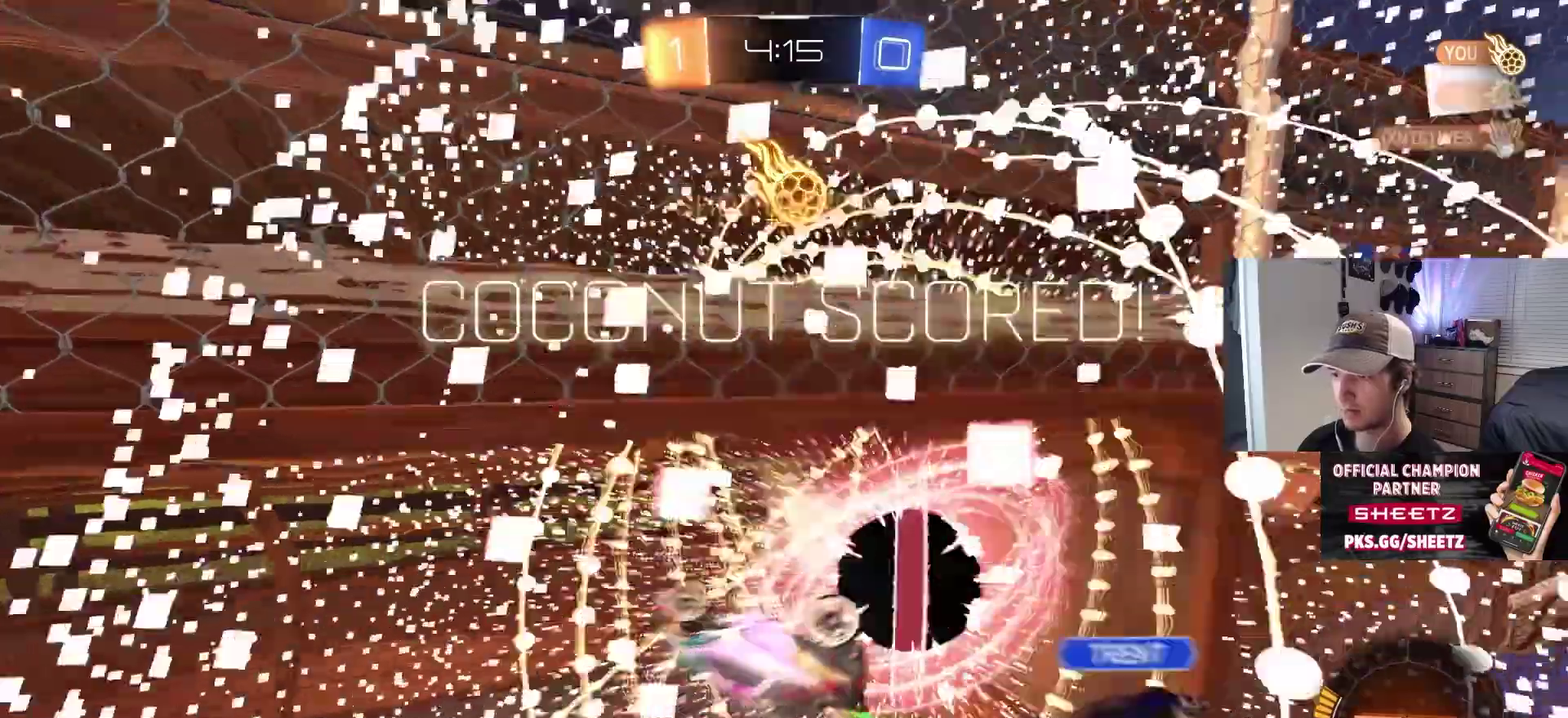
Gameplay with a controller (PlayStation layout); each line is a JSON object with the inputs held at the frame after it. "events" lists button and stick changes between this image and that frame as [ms after this image, input, new state], when the widget could be followed in between. This overlay highlights the sticks when they move; stick clicks (L3 R3) are not distinguishable. Not read: TRIANGLE.
{"buttons": [], "left_stick": "center", "right_stick": "center", "events": []}
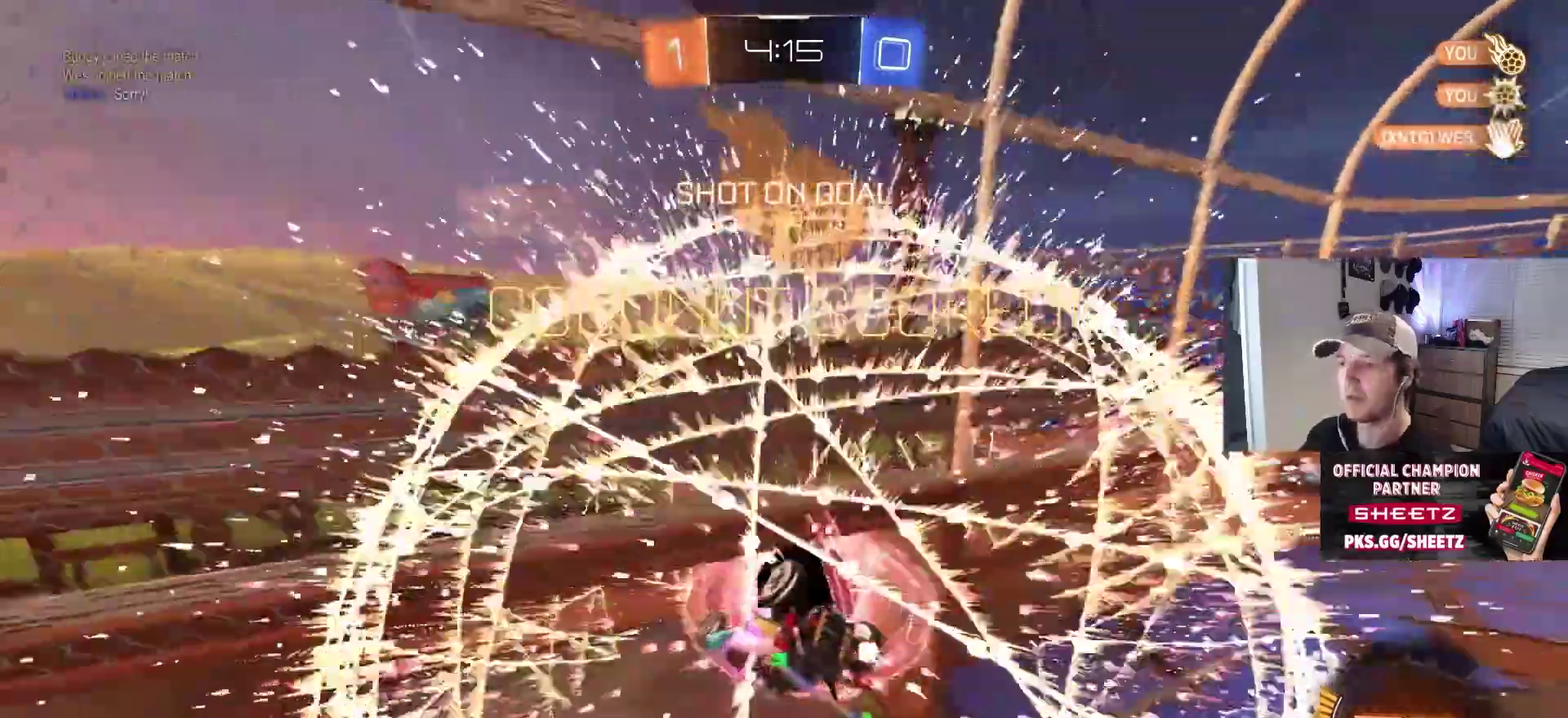
{"buttons": [], "left_stick": "center", "right_stick": "center", "events": []}
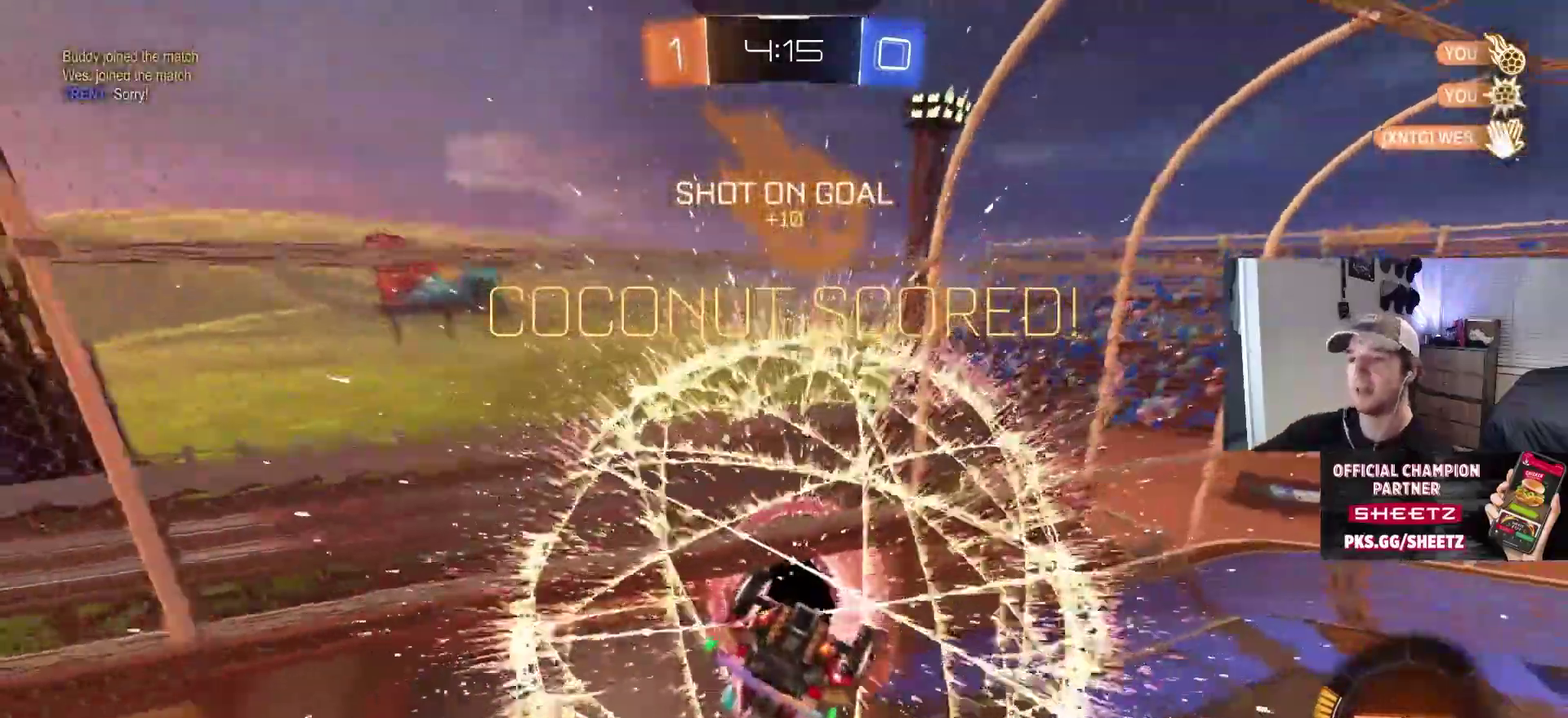
{"buttons": [], "left_stick": "center", "right_stick": "center", "events": []}
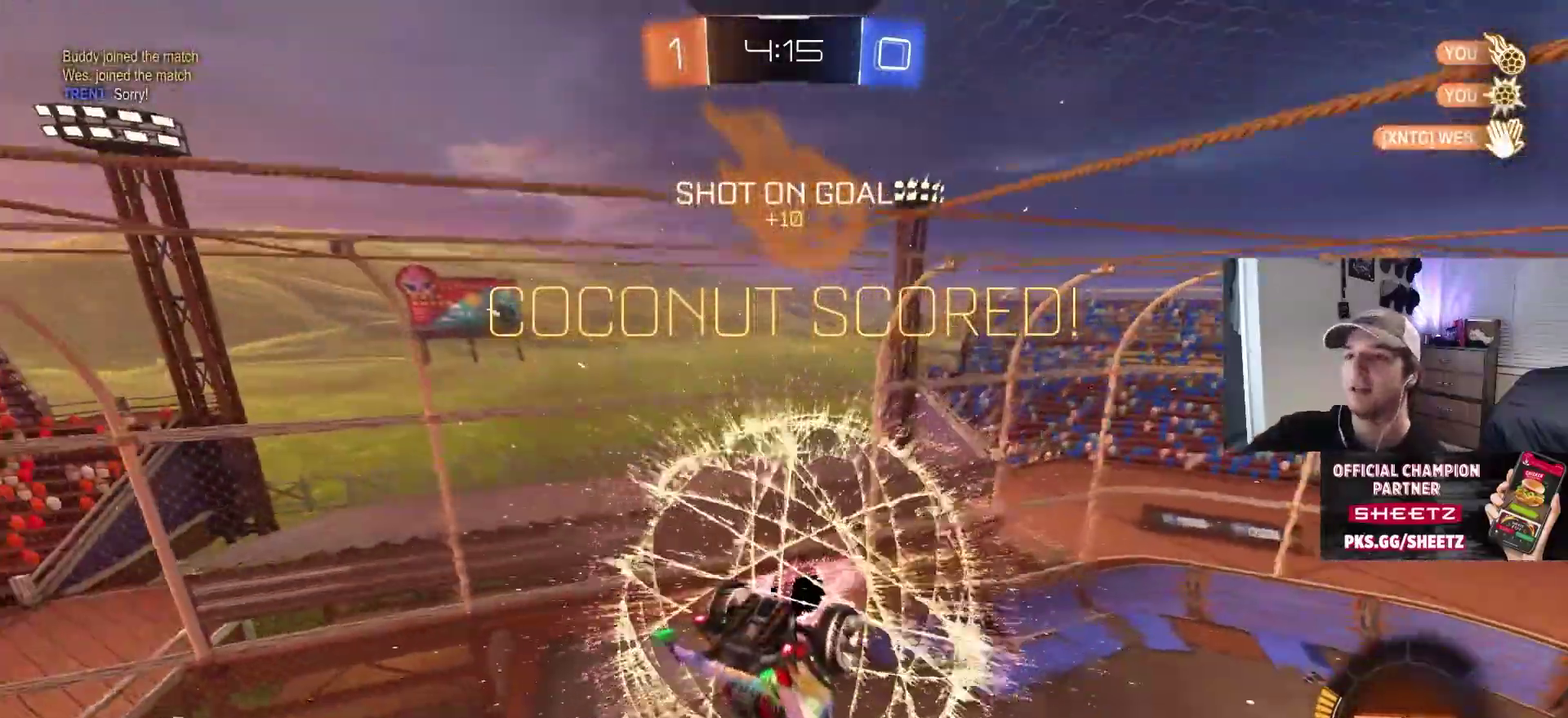
{"buttons": [], "left_stick": "center", "right_stick": "center", "events": []}
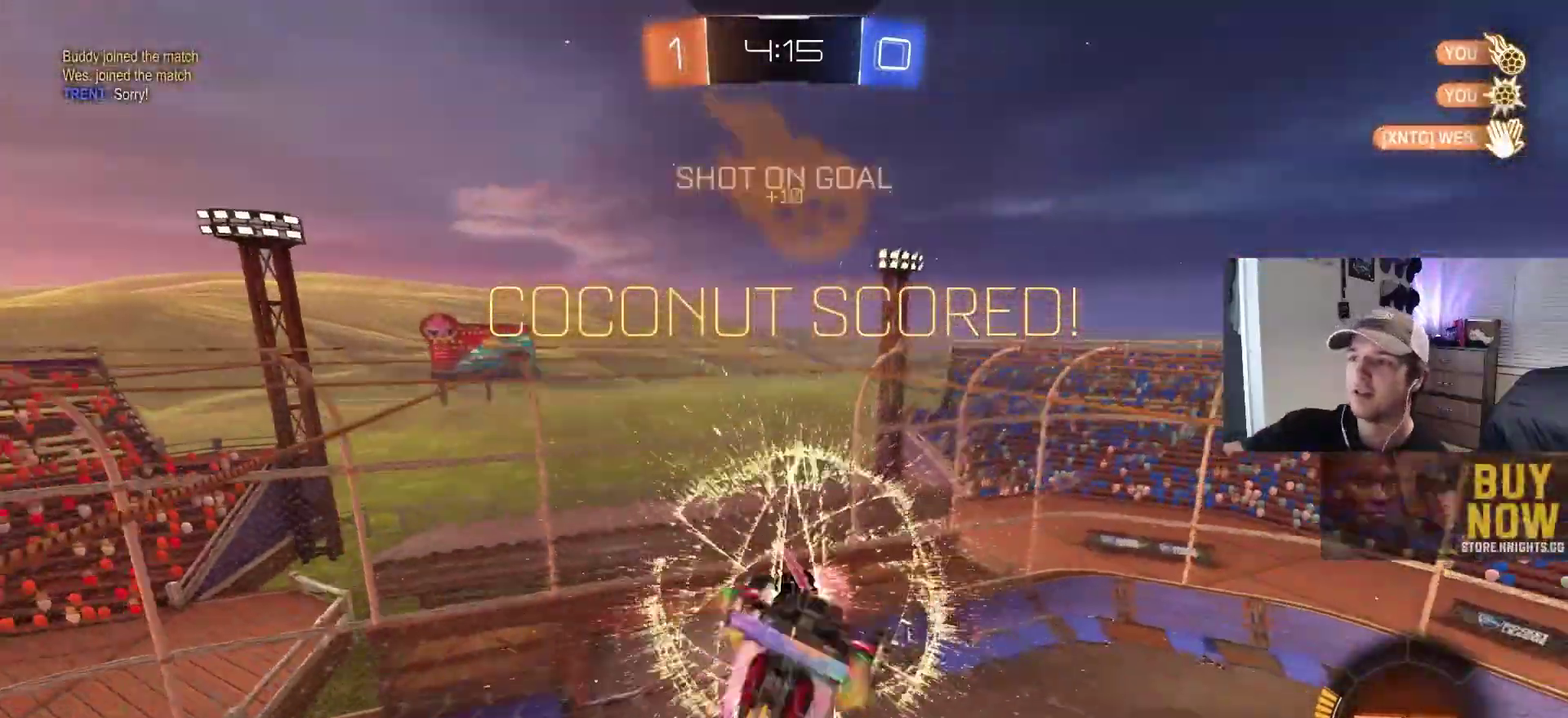
{"buttons": [], "left_stick": "center", "right_stick": "center", "events": []}
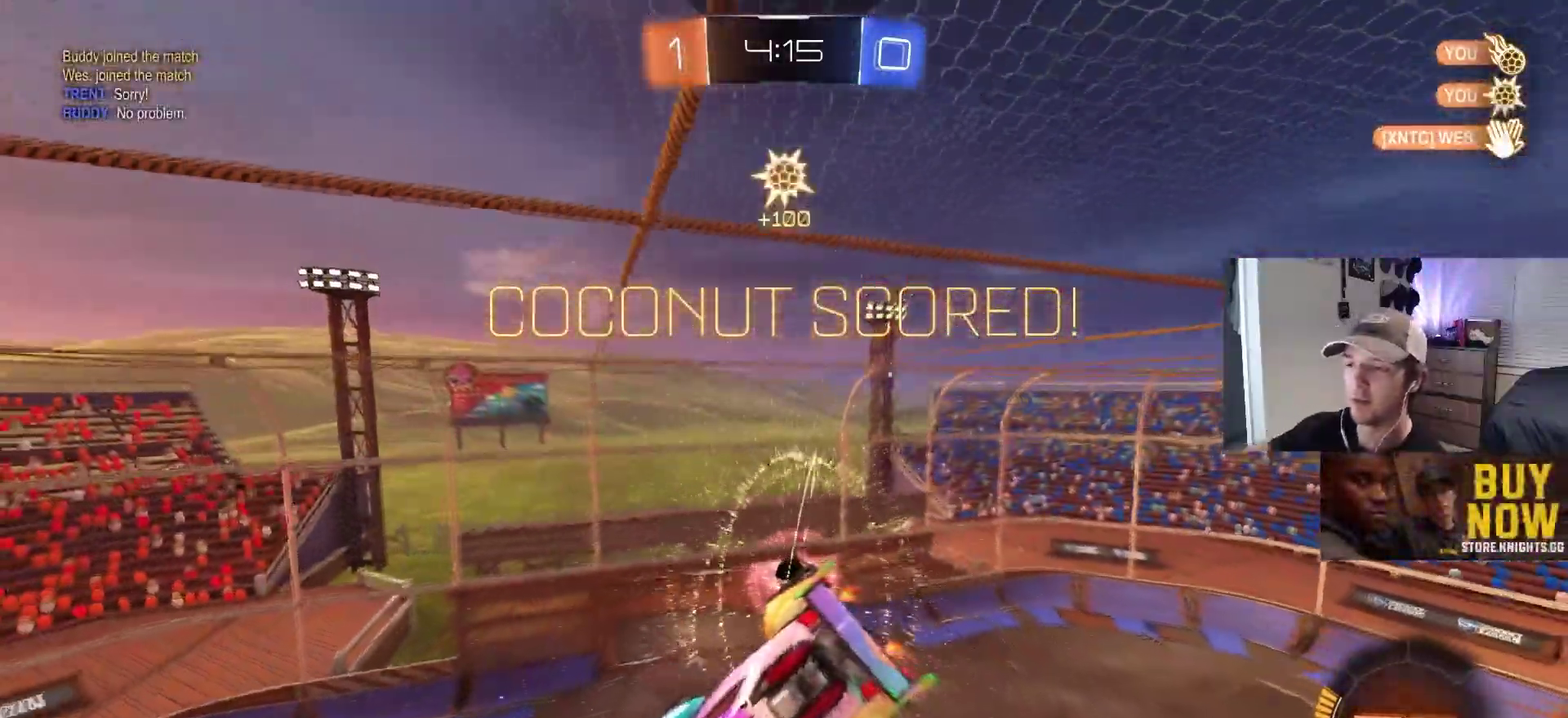
{"buttons": [], "left_stick": "center", "right_stick": "center", "events": []}
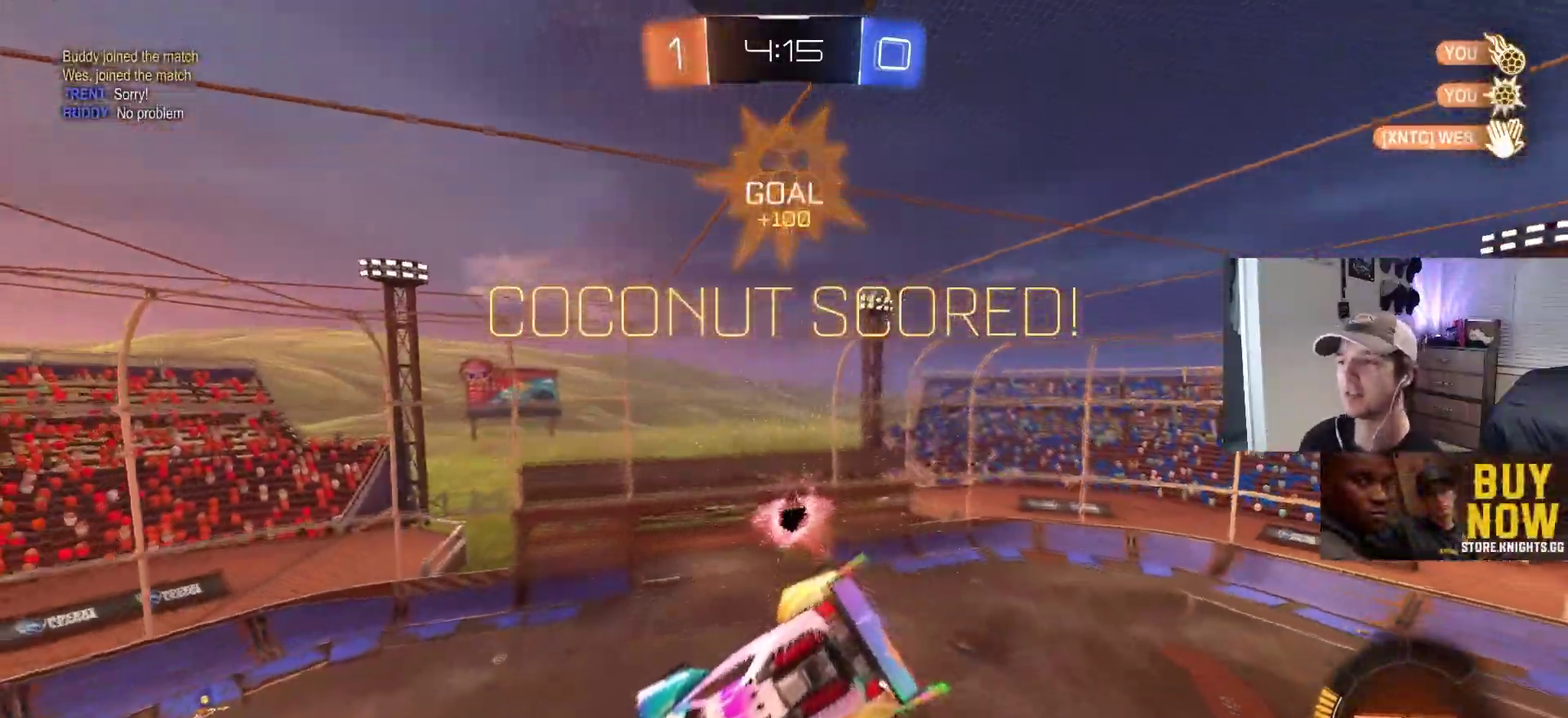
{"buttons": ["CROSS"], "left_stick": "center", "right_stick": "center", "events": [[133, "R1", "down"], [283, "R1", "up"], [467, "CROSS", "down"]]}
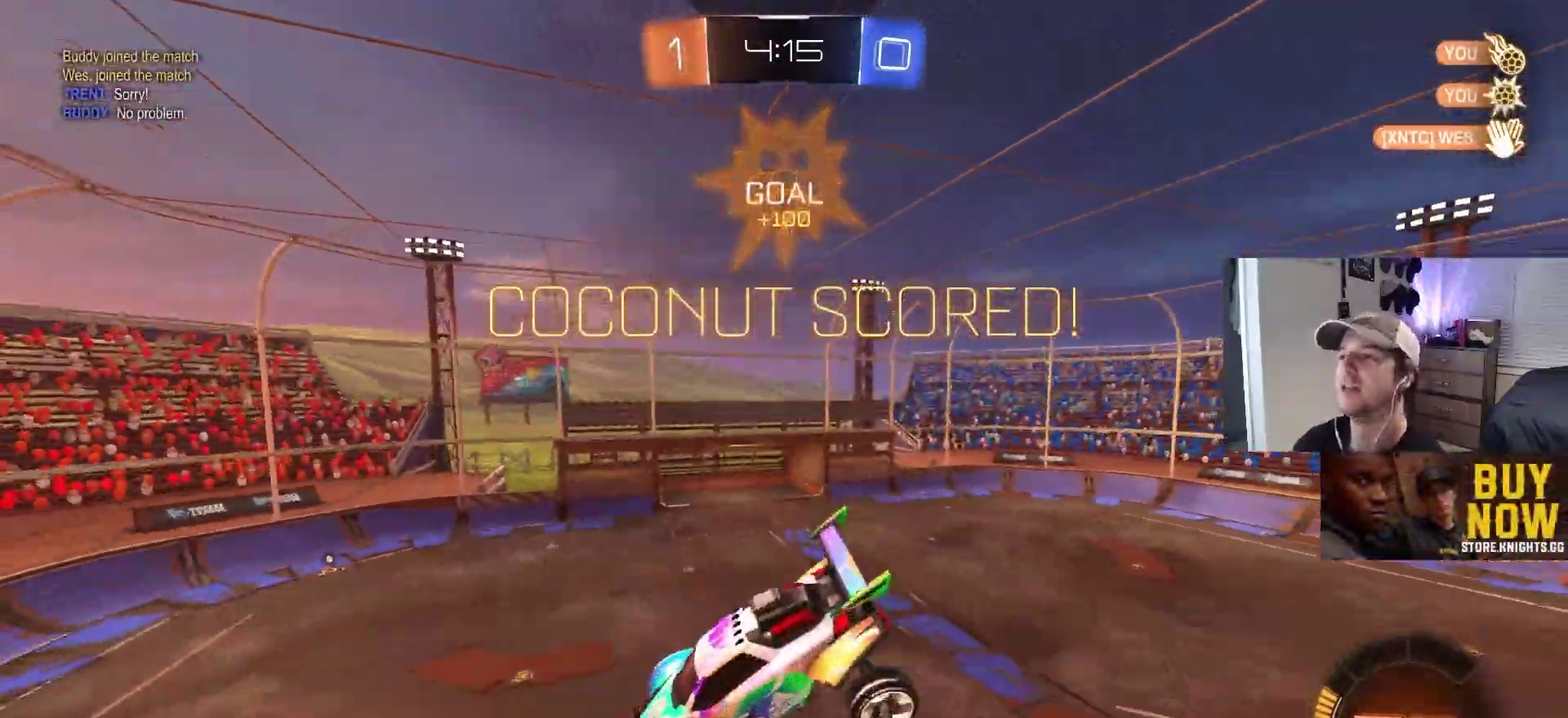
{"buttons": [], "left_stick": "center", "right_stick": "center", "events": [[100, "CROSS", "up"], [167, "CROSS", "down"], [233, "CROSS", "up"], [300, "CROSS", "down"], [350, "L1", "down"], [400, "CROSS", "up"], [467, "L1", "up"]]}
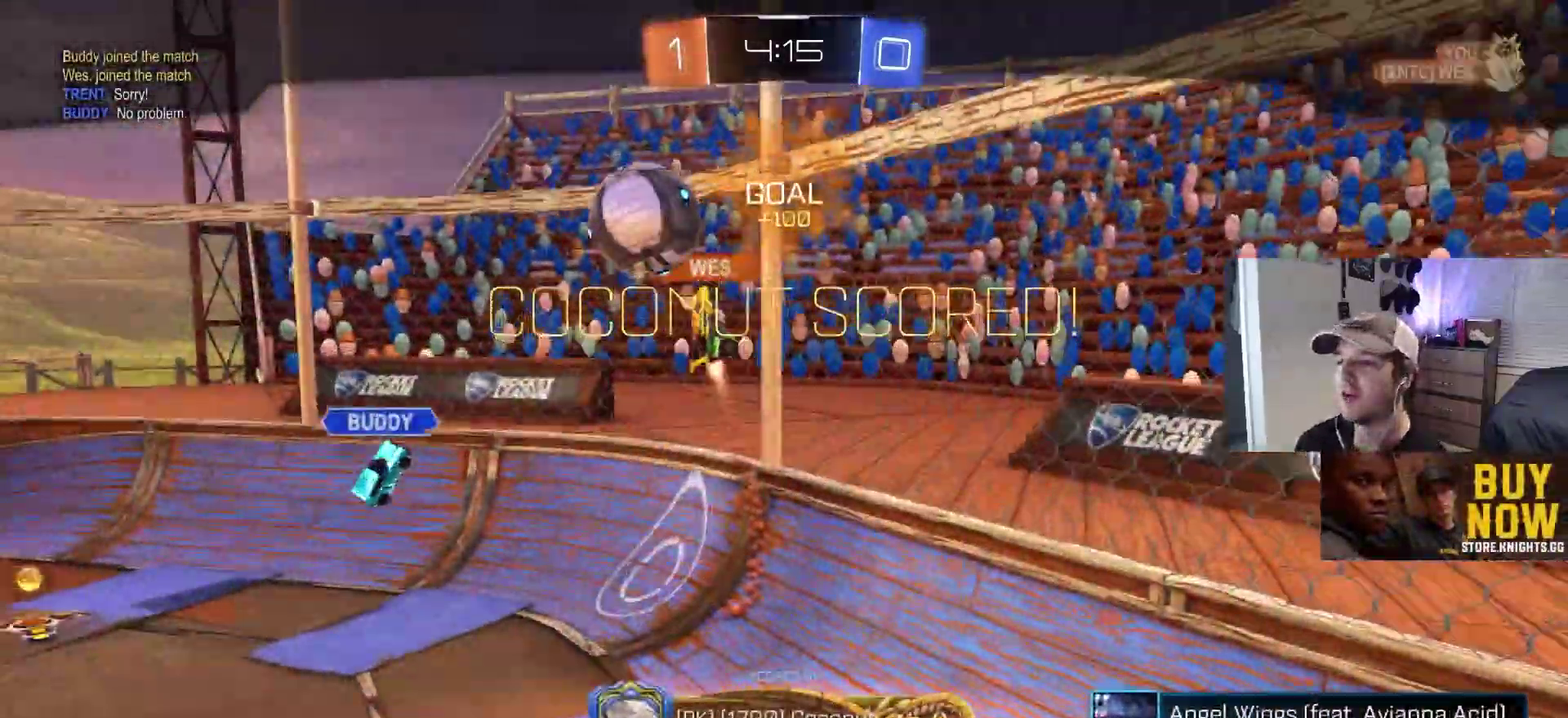
{"buttons": [], "left_stick": "center", "right_stick": "center", "events": []}
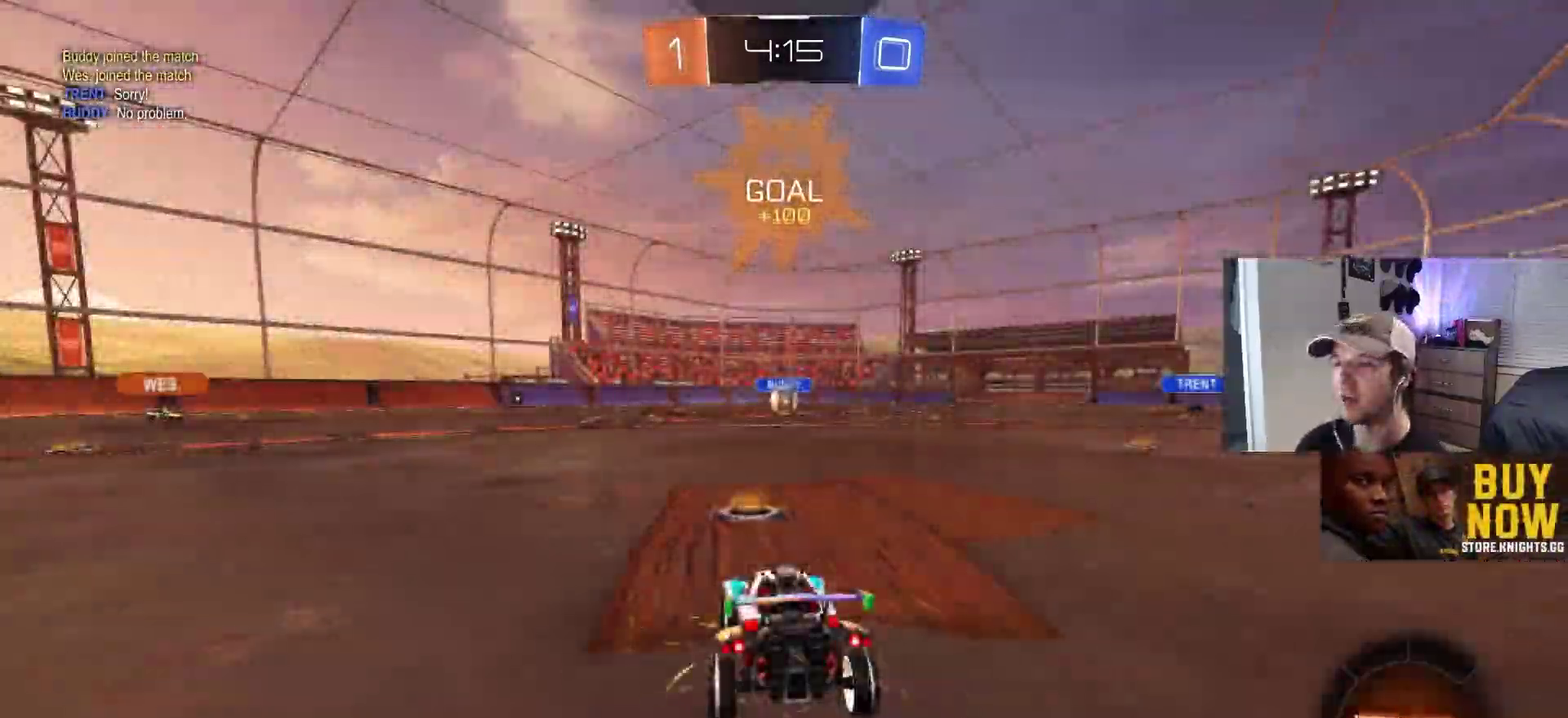
{"buttons": [], "left_stick": "center", "right_stick": "center", "events": []}
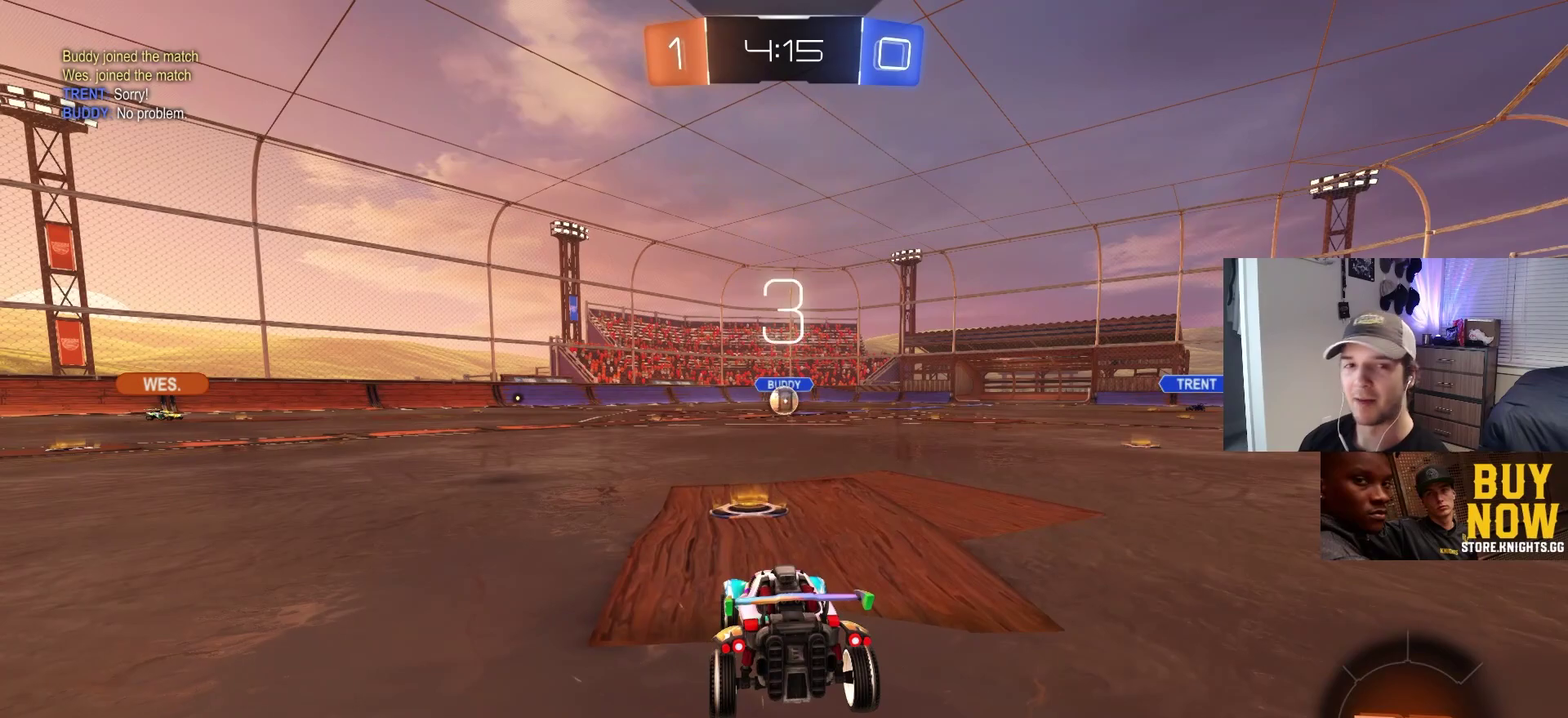
{"buttons": [], "left_stick": "center", "right_stick": "center", "events": []}
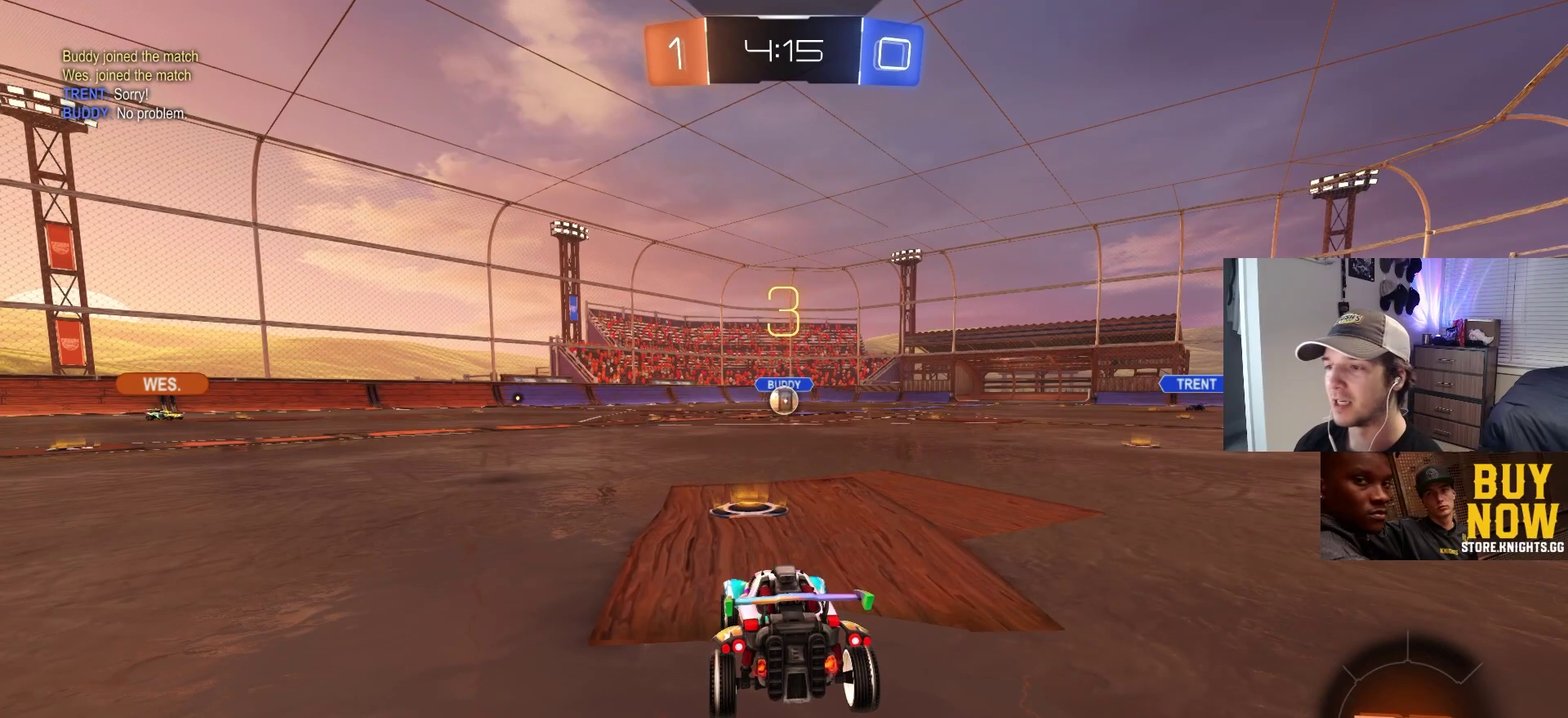
{"buttons": [], "left_stick": "center", "right_stick": "center", "events": []}
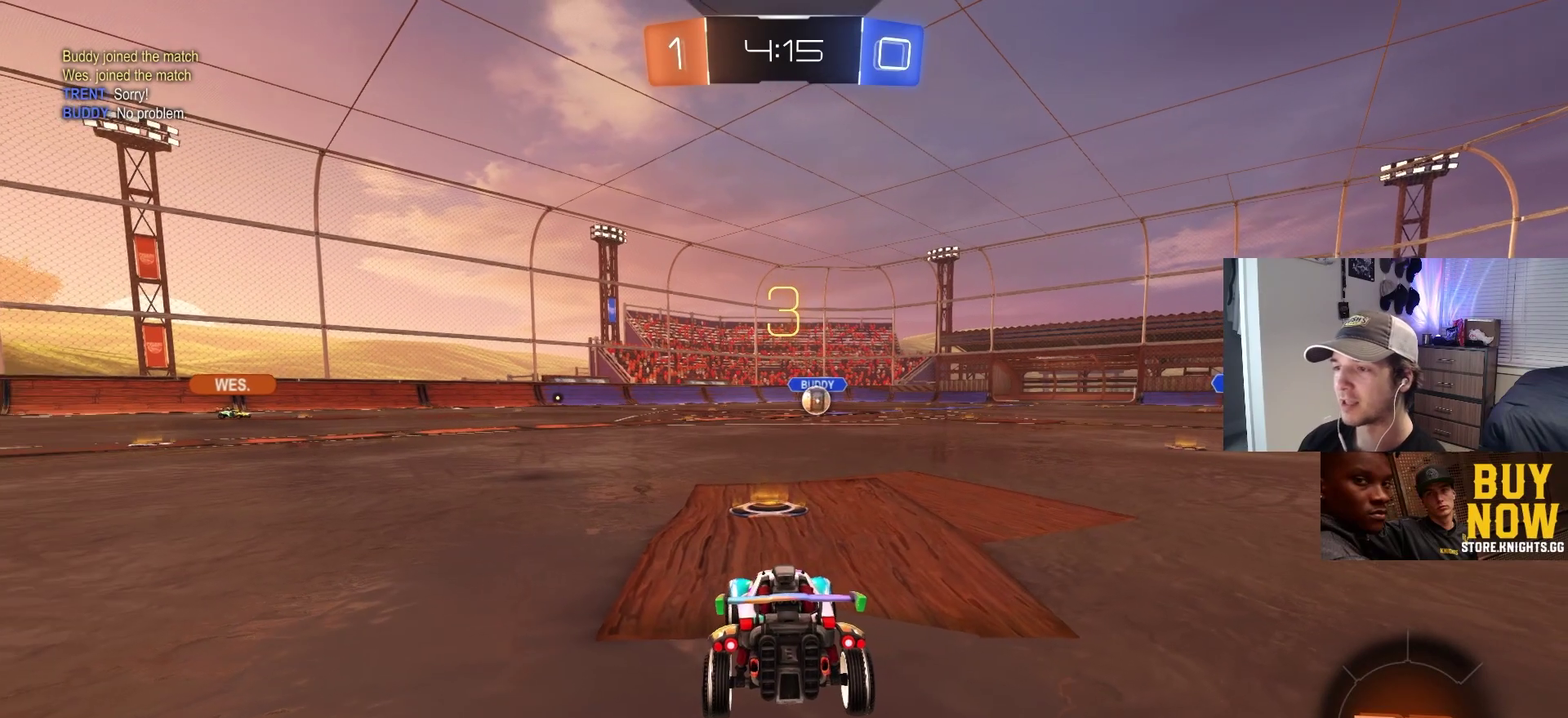
{"buttons": ["R2"], "left_stick": "center", "right_stick": "center", "events": [[417, "R2", "down"]]}
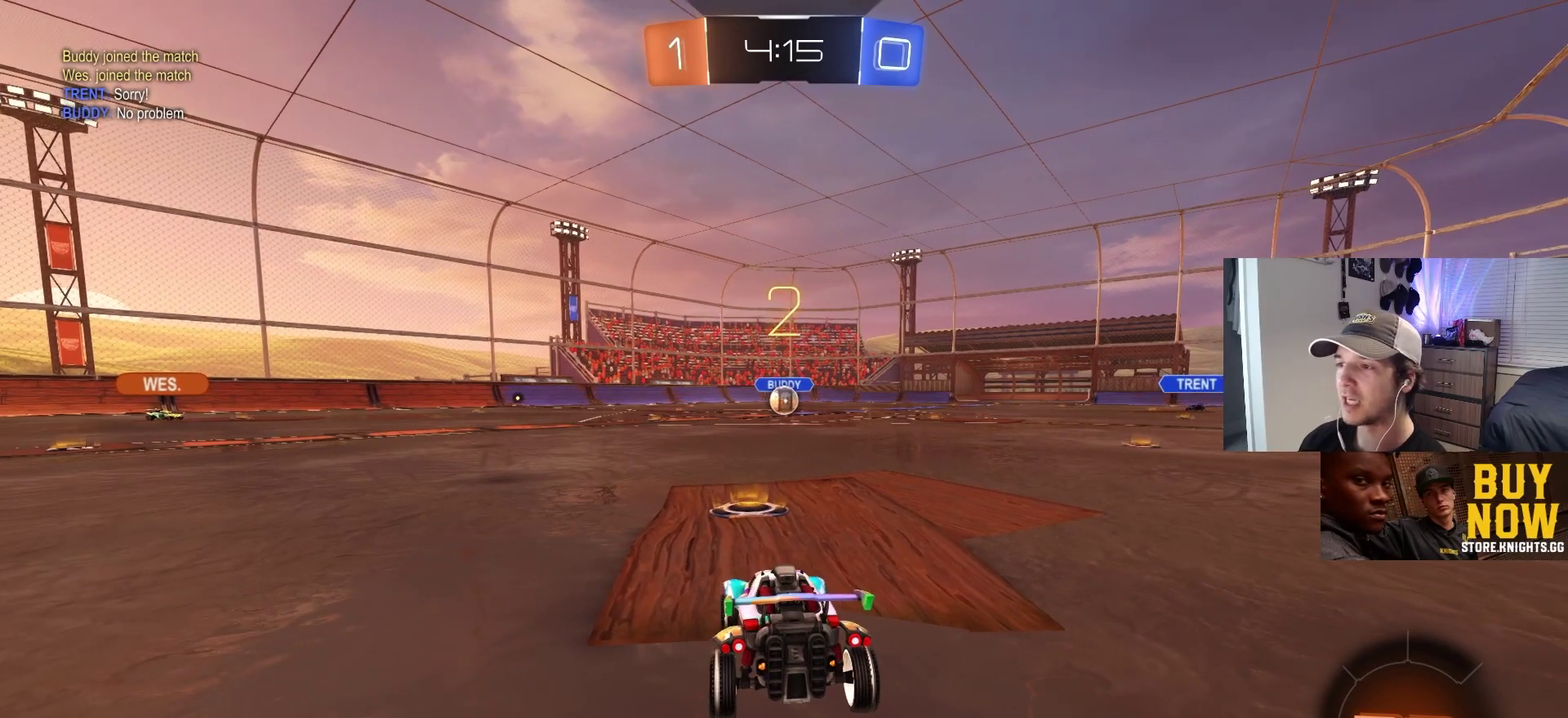
{"buttons": ["R2"], "left_stick": "center", "right_stick": "center", "events": [[150, "left_stick", "left"], [300, "left_stick", "center"]]}
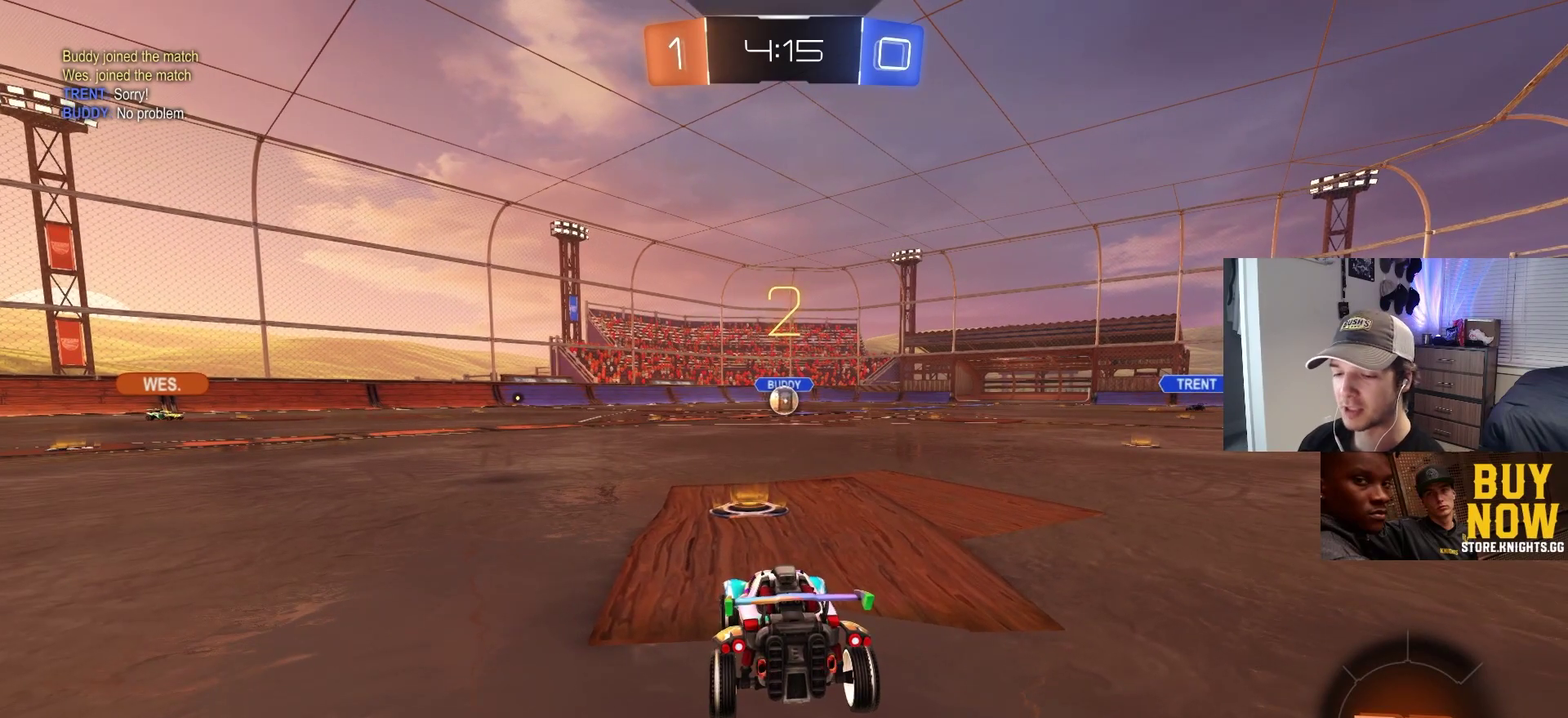
{"buttons": ["R2"], "left_stick": "center", "right_stick": "center", "events": []}
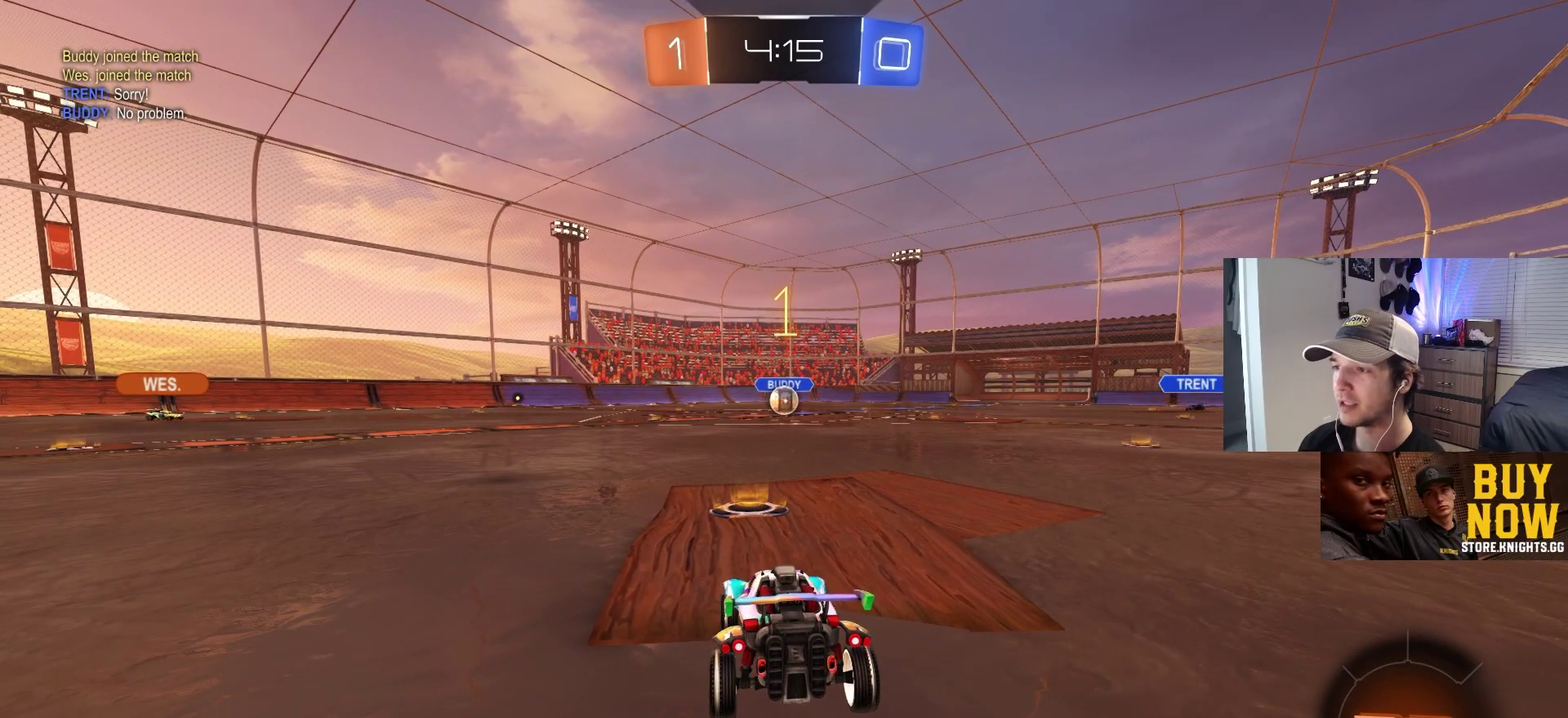
{"buttons": ["R2"], "left_stick": "center", "right_stick": "center", "events": []}
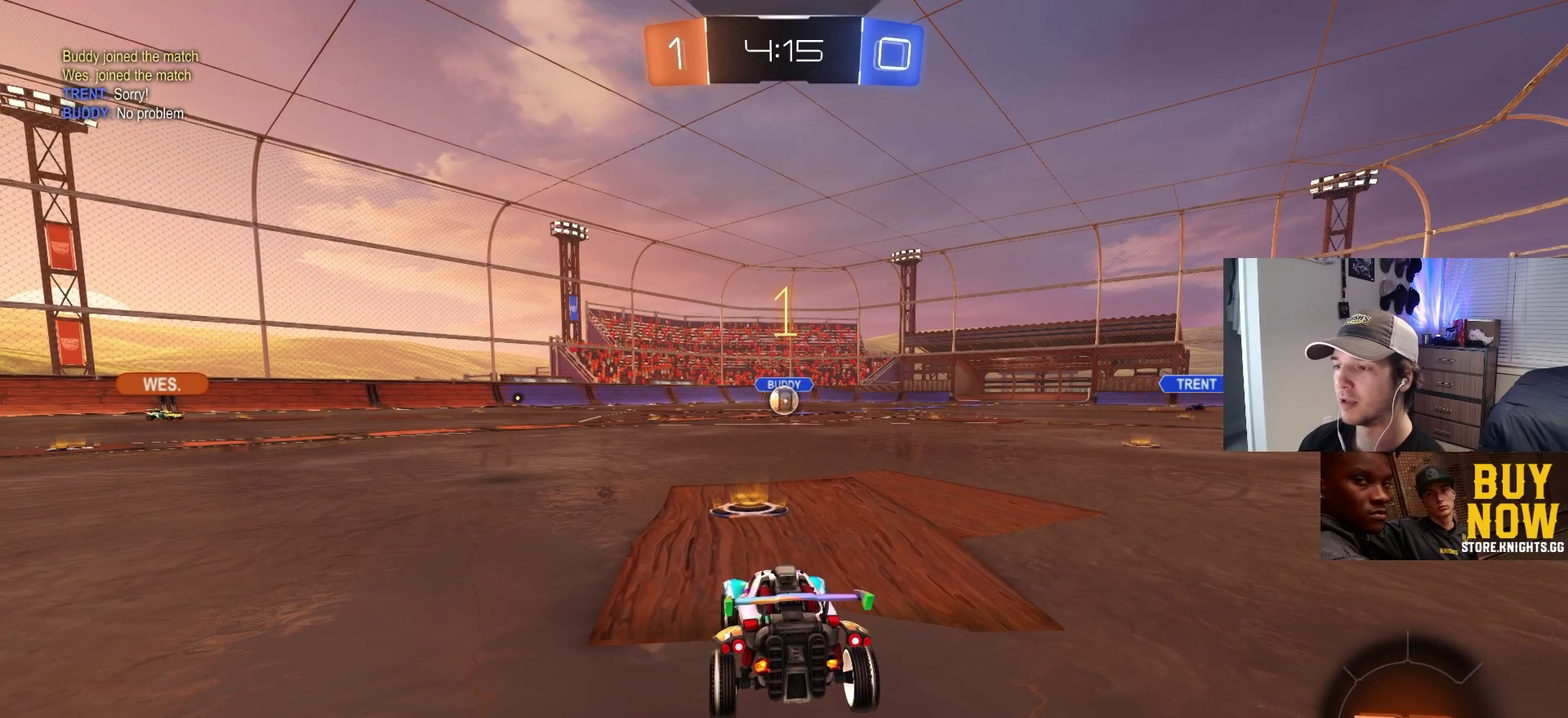
{"buttons": ["L1", "R2"], "left_stick": "down", "right_stick": "center", "events": [[50, "CROSS", "down"], [50, "left_stick", "up-right"], [100, "CROSS", "up"], [100, "L1", "down"], [150, "CROSS", "down"], [167, "CIRCLE", "down"], [217, "left_stick", "down-right"], [267, "CIRCLE", "up"], [267, "CROSS", "up"], [267, "left_stick", "down"]]}
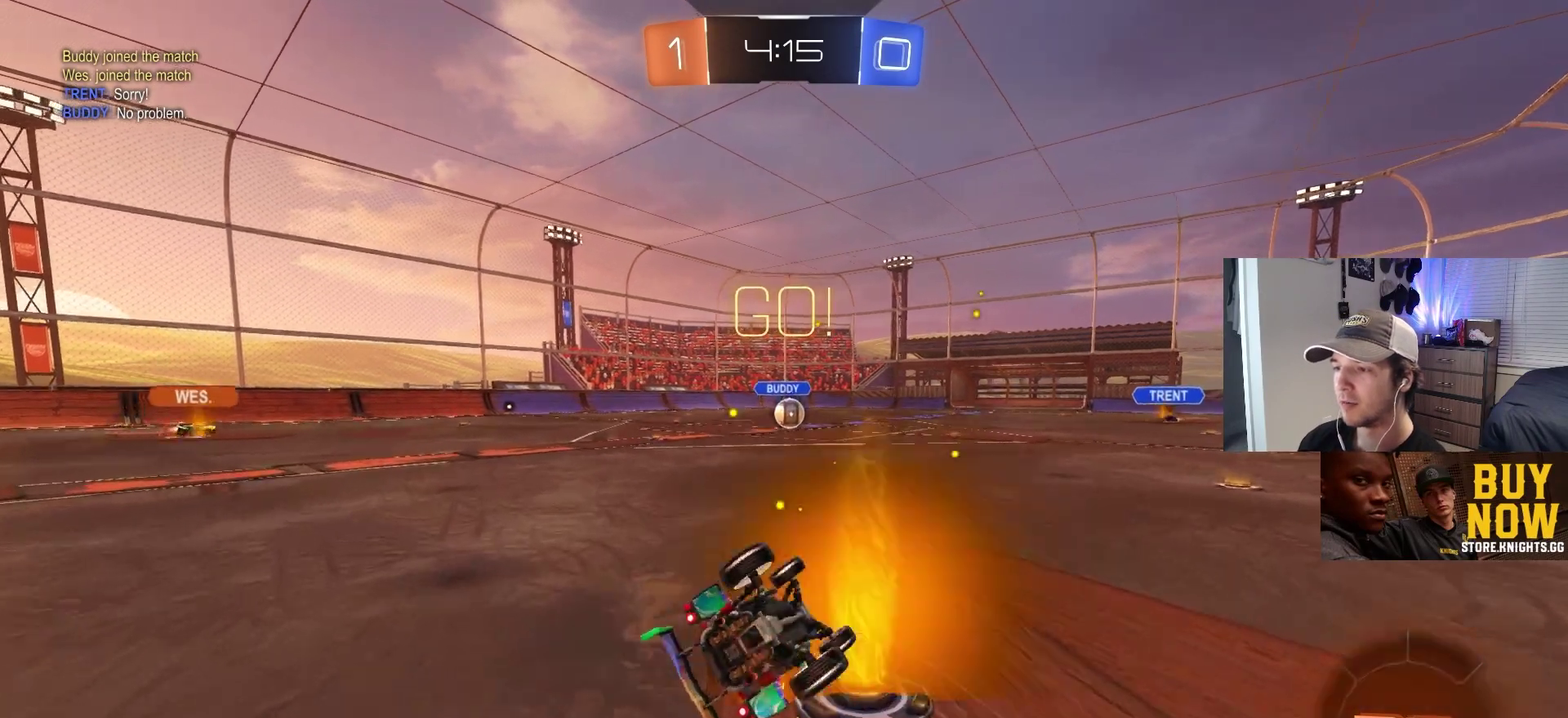
{"buttons": ["R2"], "left_stick": "up-left", "right_stick": "center", "events": [[167, "left_stick", "down-left"], [333, "left_stick", "left"], [417, "left_stick", "up-left"], [500, "L1", "up"]]}
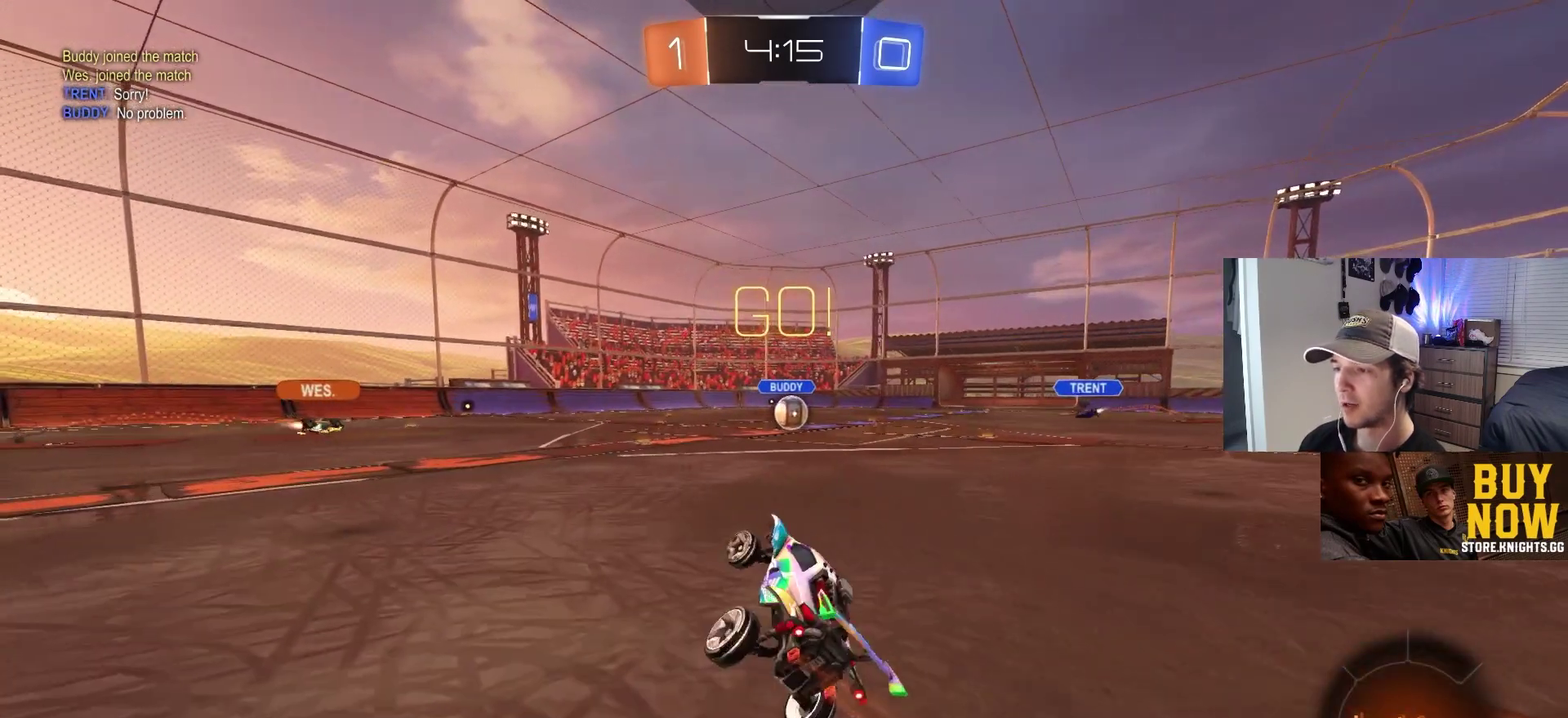
{"buttons": ["R2"], "left_stick": "center", "right_stick": "center", "events": [[33, "left_stick", "center"]]}
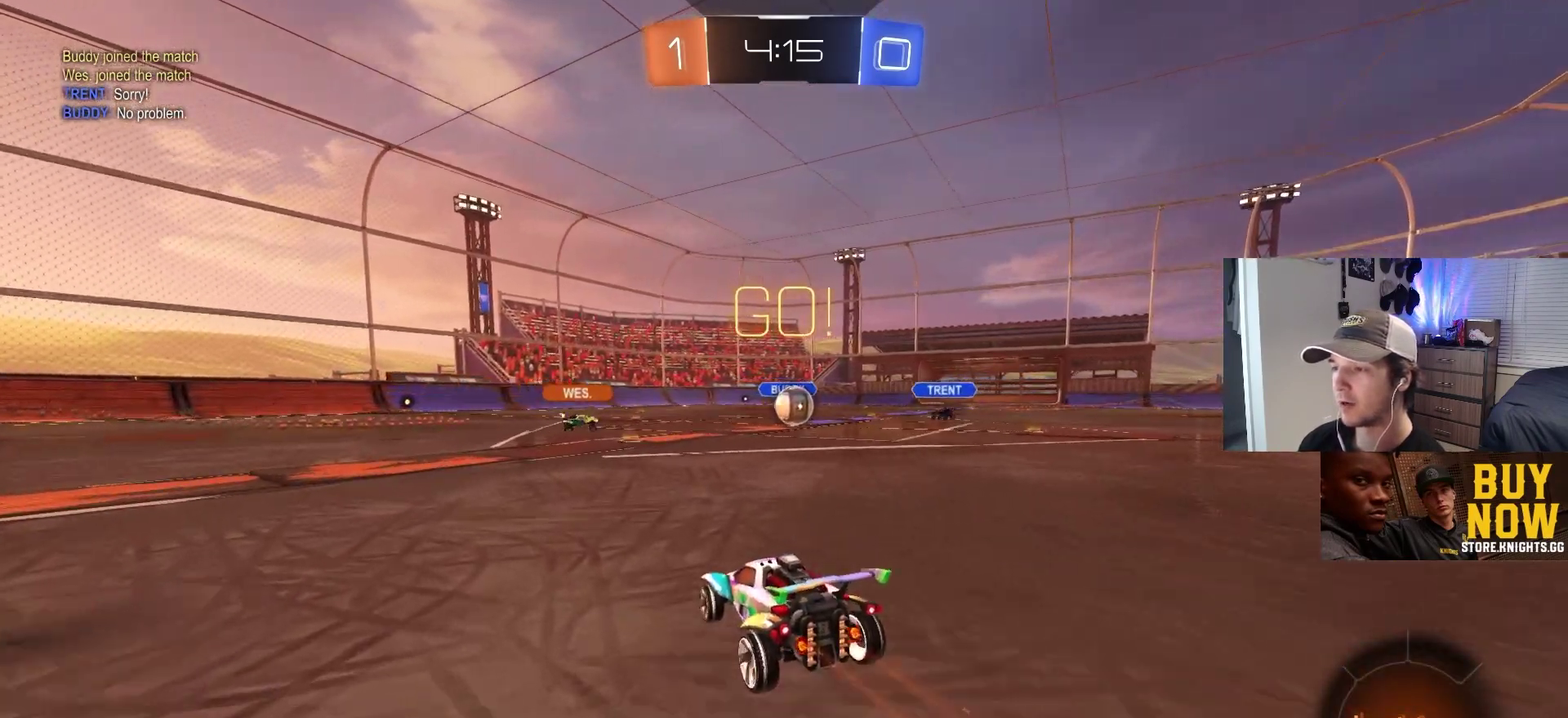
{"buttons": ["R2"], "left_stick": "center", "right_stick": "center", "events": [[67, "left_stick", "down-right"], [150, "left_stick", "center"], [167, "CIRCLE", "down"], [300, "left_stick", "right"], [350, "CIRCLE", "up"], [400, "left_stick", "center"]]}
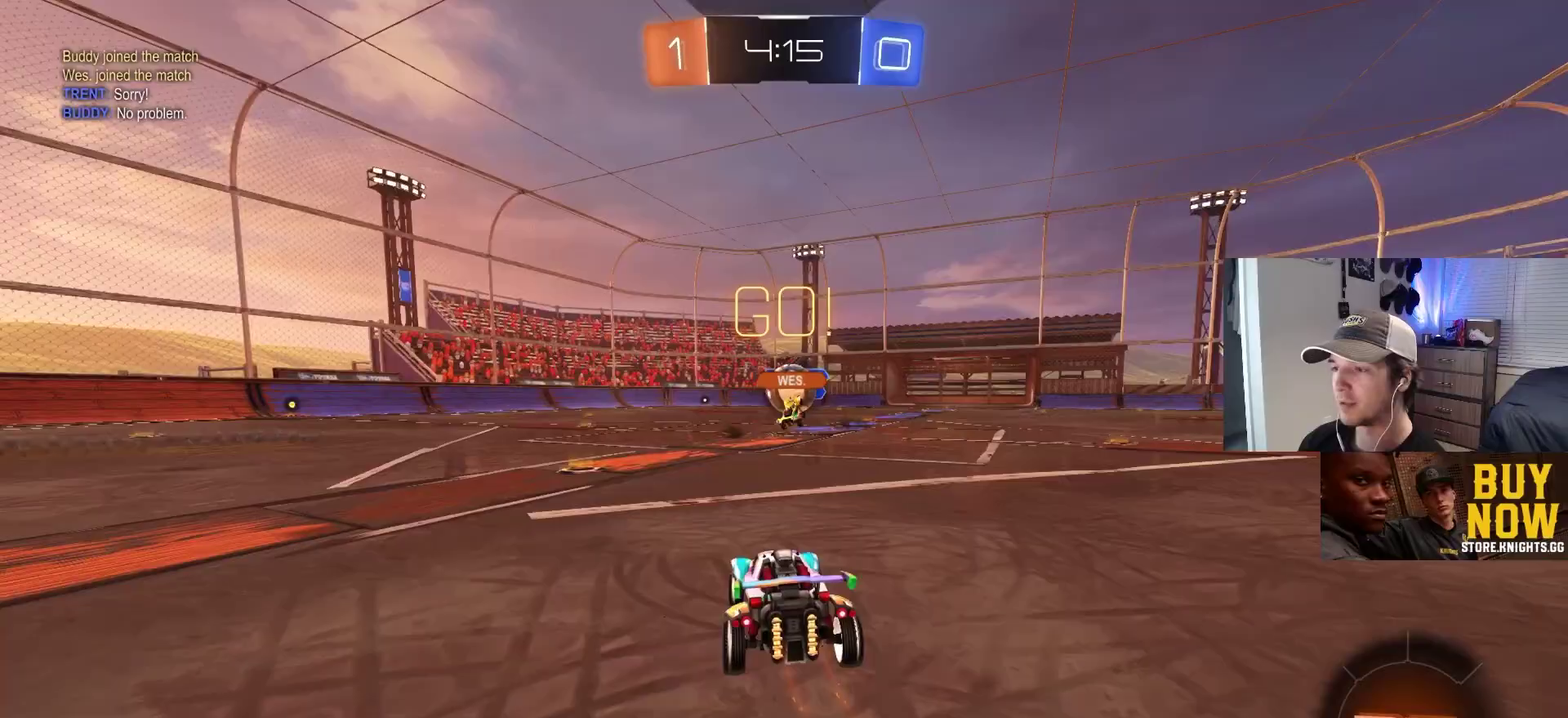
{"buttons": ["CIRCLE", "R2"], "left_stick": "center", "right_stick": "center", "events": [[100, "left_stick", "left"], [233, "CIRCLE", "down"], [283, "left_stick", "right"], [467, "left_stick", "center"]]}